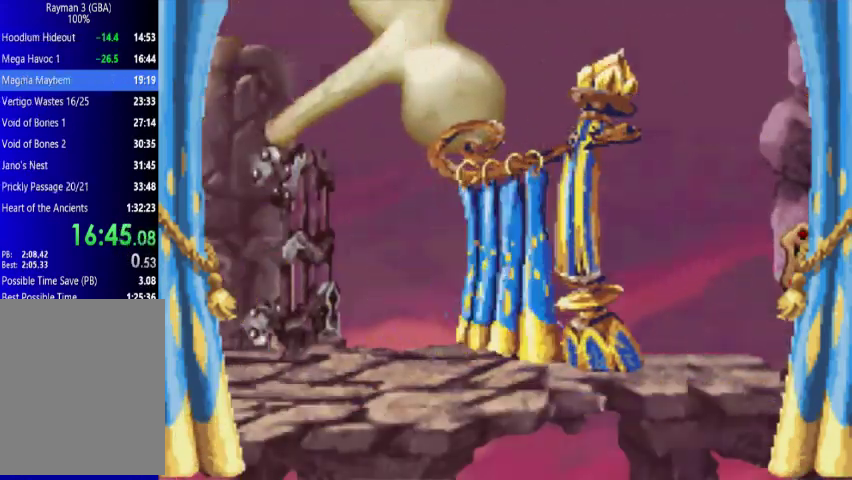
Gameplay with a controller (Xbox layout); each line is a JSON object with the inputs held at the frame after it. "events" lists button and stick changes between this image and that frame as [ms after this image, input, new state], when the widget could be followed in between. Not read: L3 R3 left_stick right_stick.
{"buttons": [], "events": []}
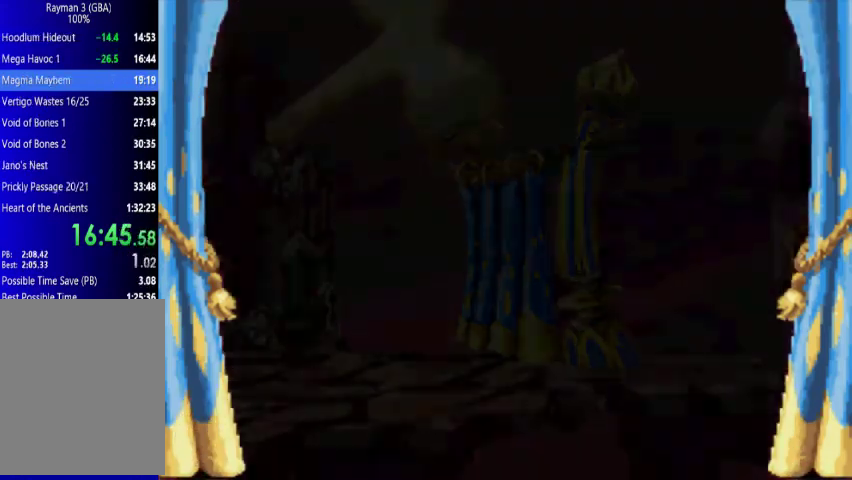
{"buttons": [], "events": []}
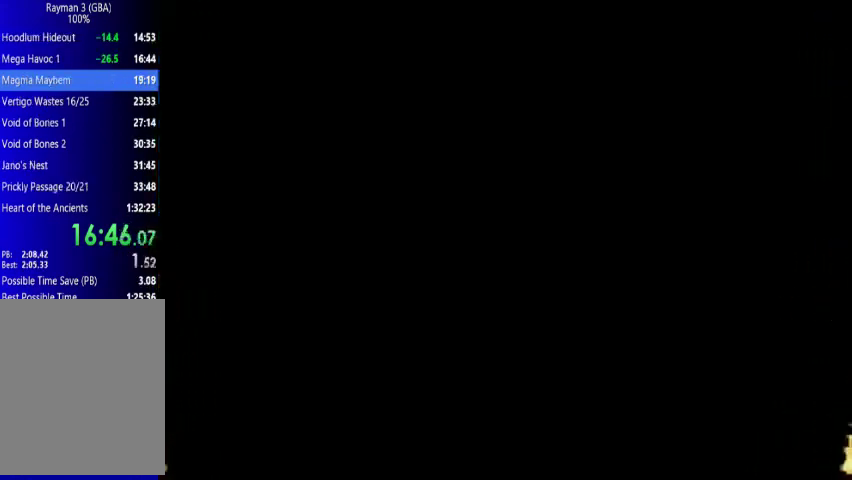
{"buttons": [], "events": []}
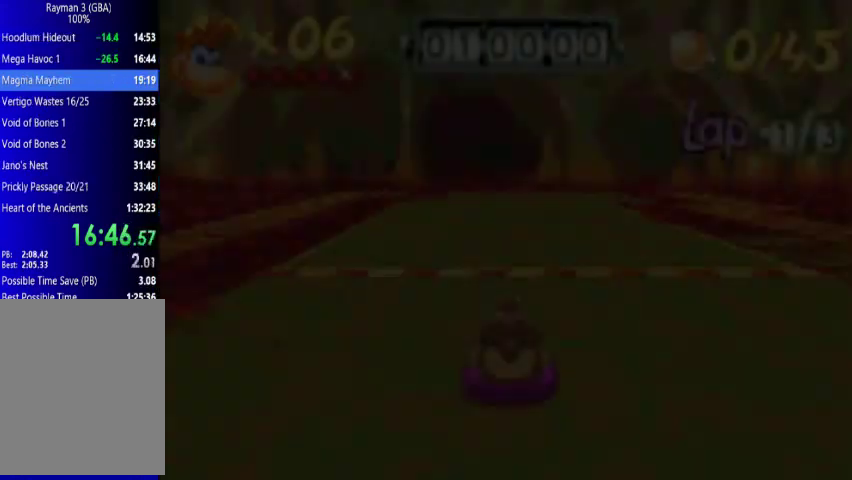
{"buttons": [], "events": []}
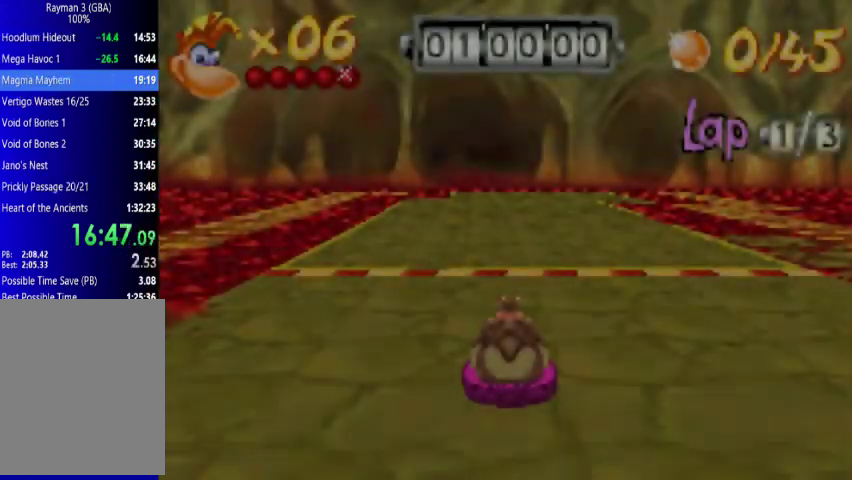
{"buttons": ["A"], "events": [[133, "A", "down"]]}
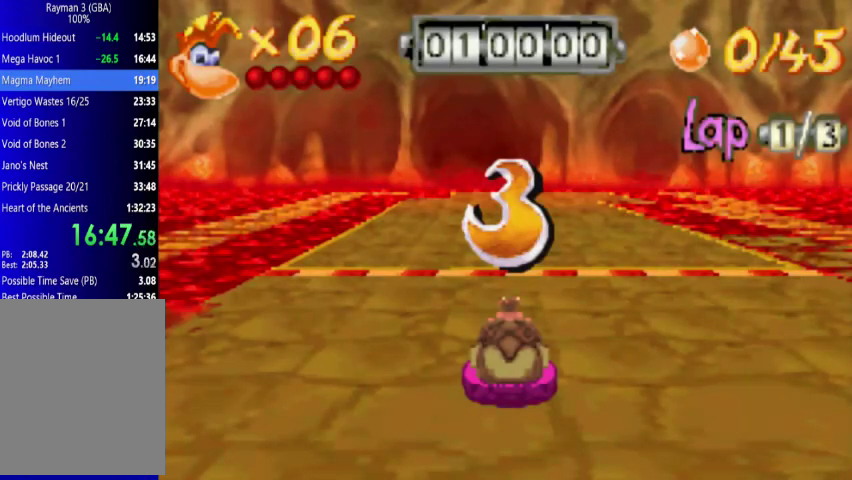
{"buttons": ["A"], "events": []}
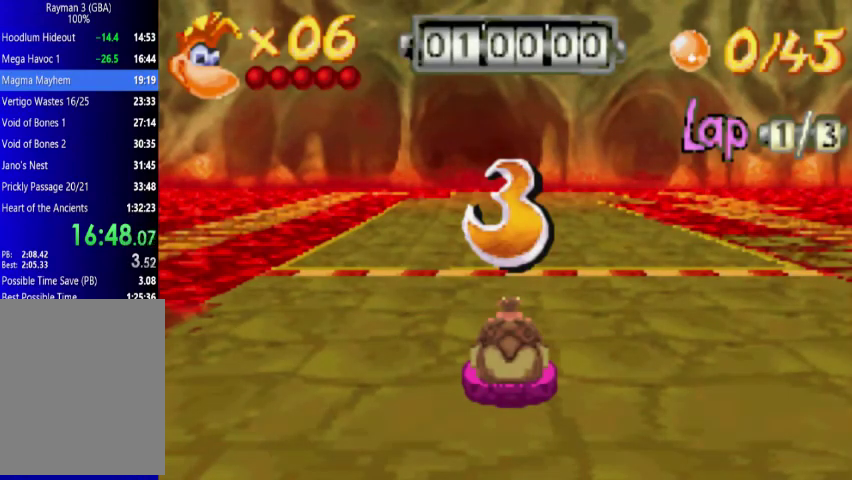
{"buttons": ["A"], "events": []}
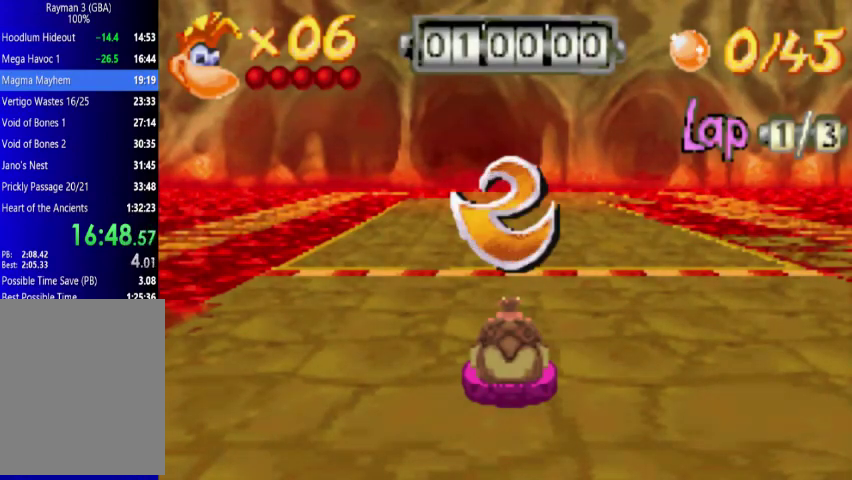
{"buttons": ["A"], "events": []}
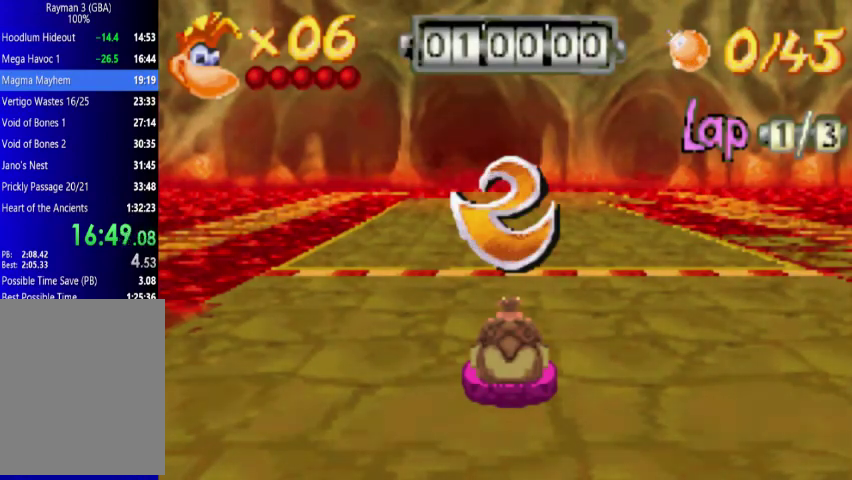
{"buttons": ["A"], "events": []}
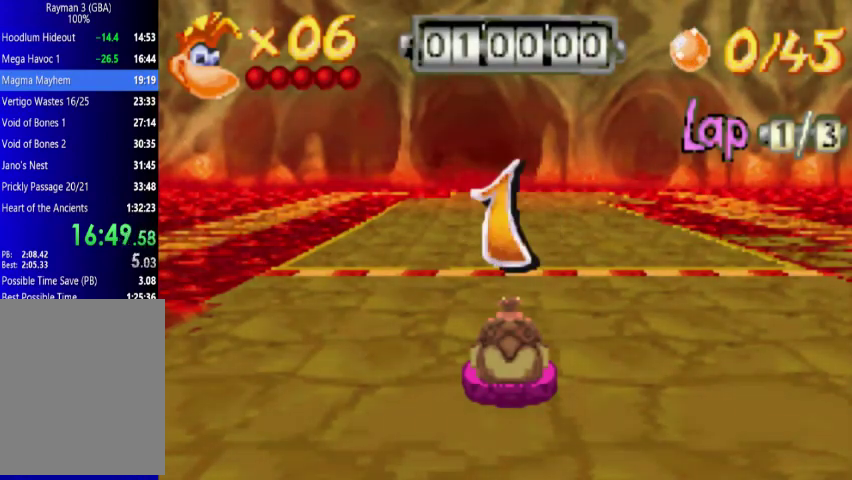
{"buttons": ["A"], "events": []}
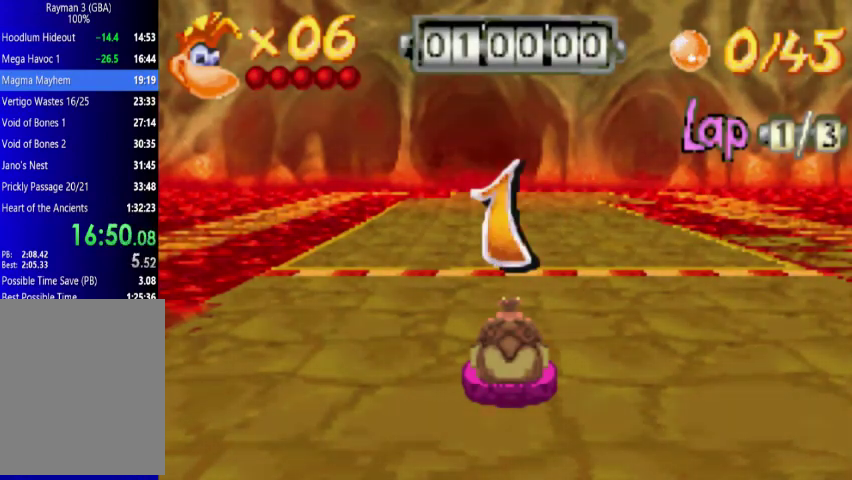
{"buttons": ["A"], "events": []}
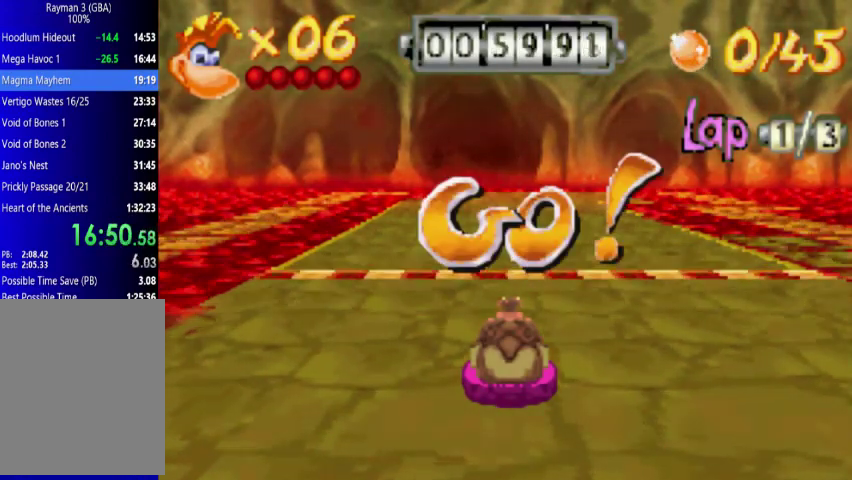
{"buttons": ["A"], "events": []}
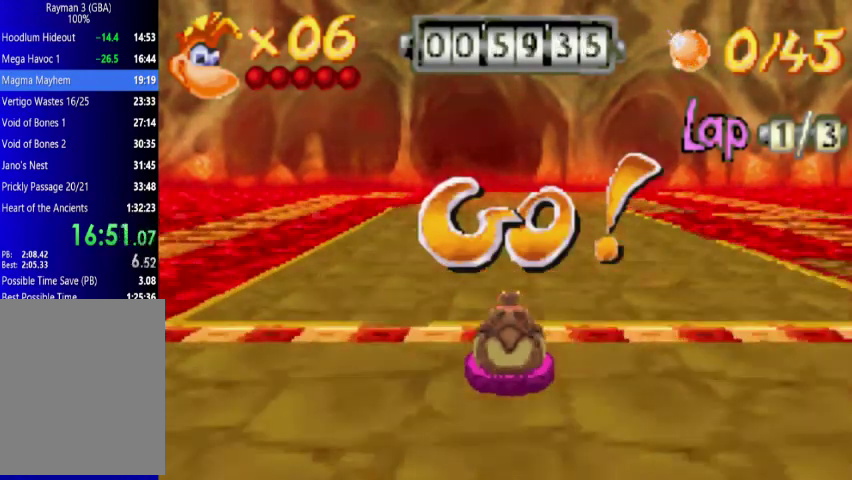
{"buttons": ["A", "R1"], "events": [[267, "R1", "down"]]}
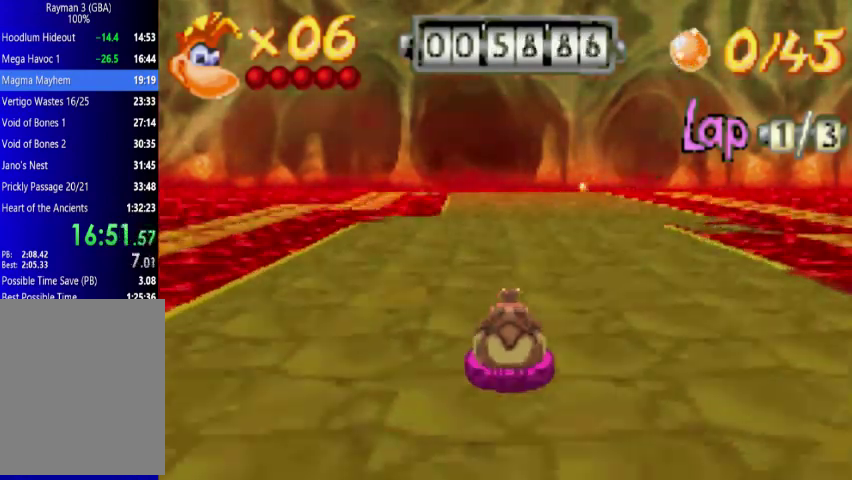
{"buttons": ["A"], "events": [[67, "R1", "up"]]}
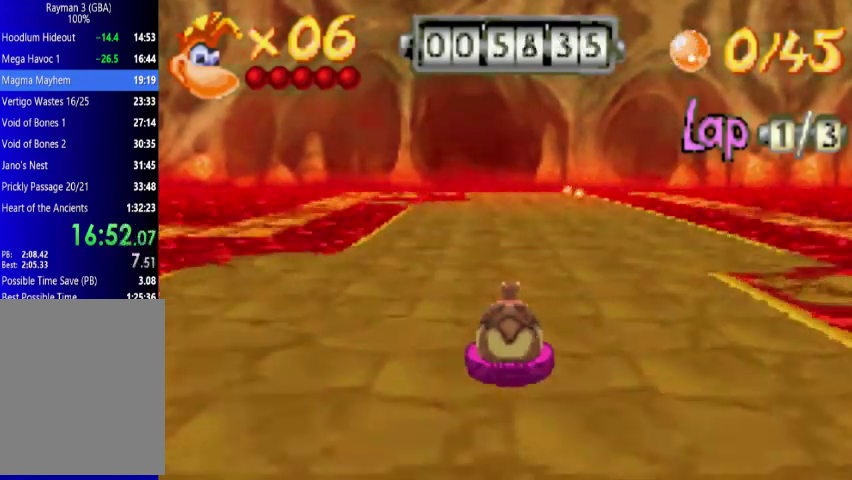
{"buttons": ["A"], "events": [[200, "R1", "down"], [300, "R1", "up"]]}
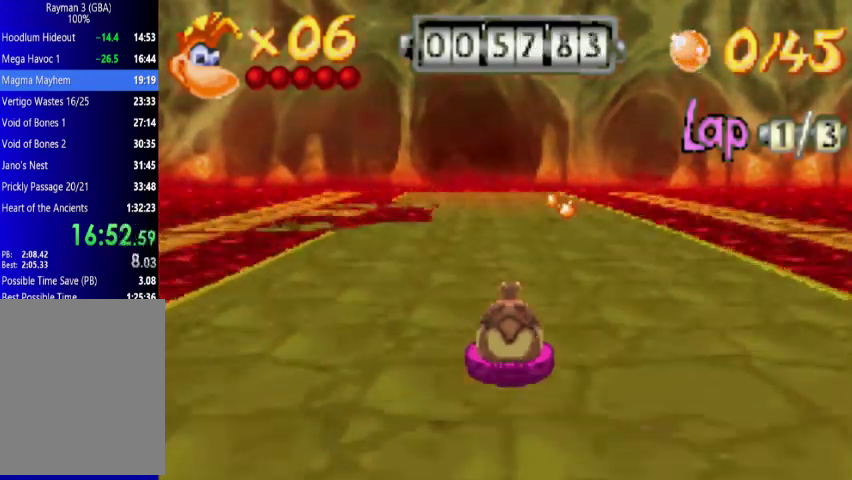
{"buttons": ["A"], "events": [[367, "R1", "down"], [500, "R1", "up"]]}
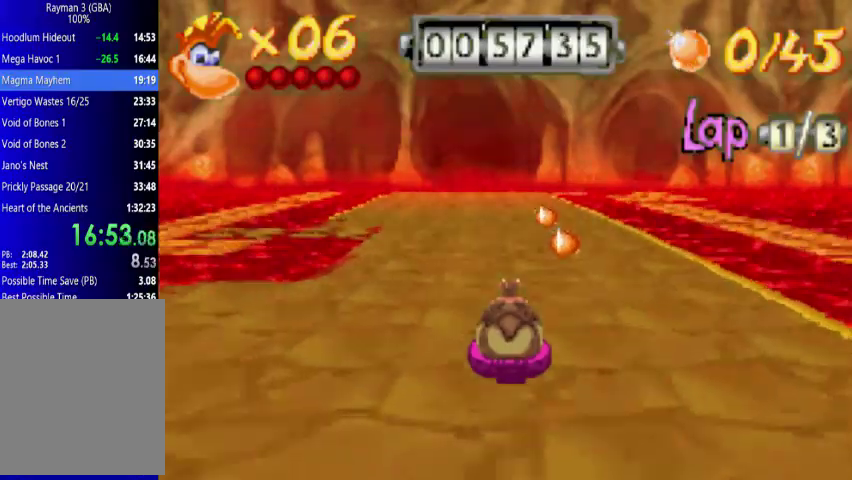
{"buttons": ["A"], "events": [[367, "L1", "down"], [500, "L1", "up"]]}
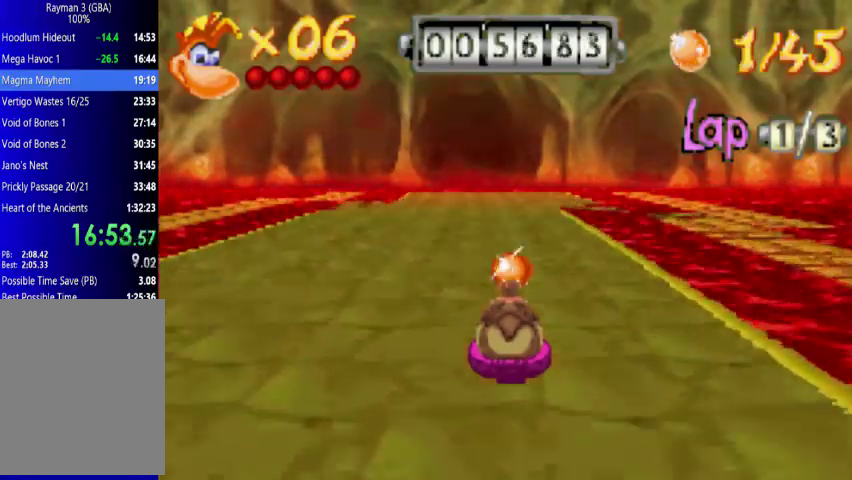
{"buttons": ["A"], "events": []}
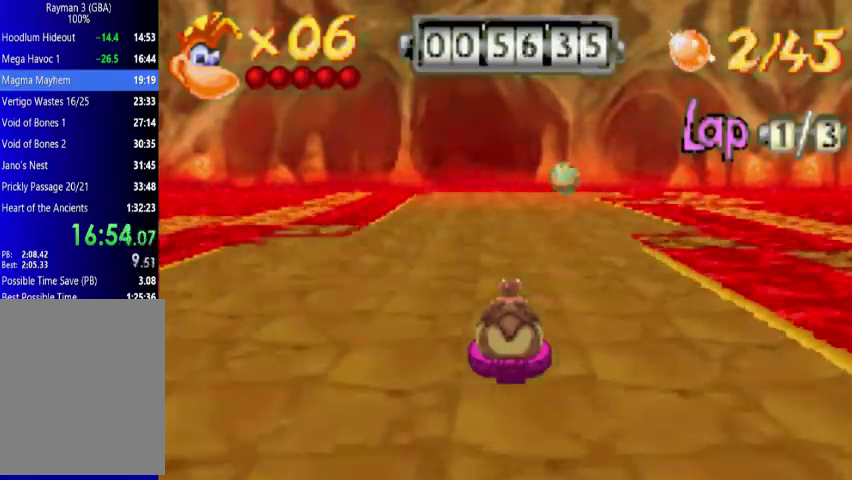
{"buttons": ["A"], "events": [[267, "R1", "down"], [367, "R1", "up"]]}
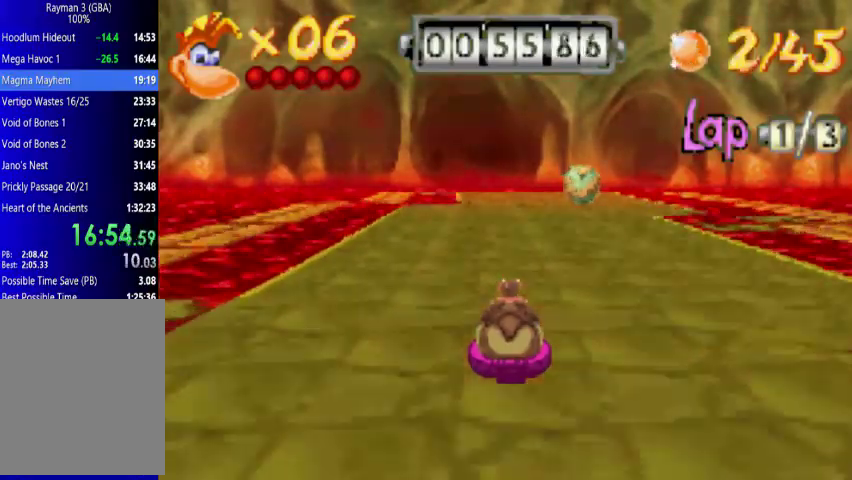
{"buttons": ["A"], "events": []}
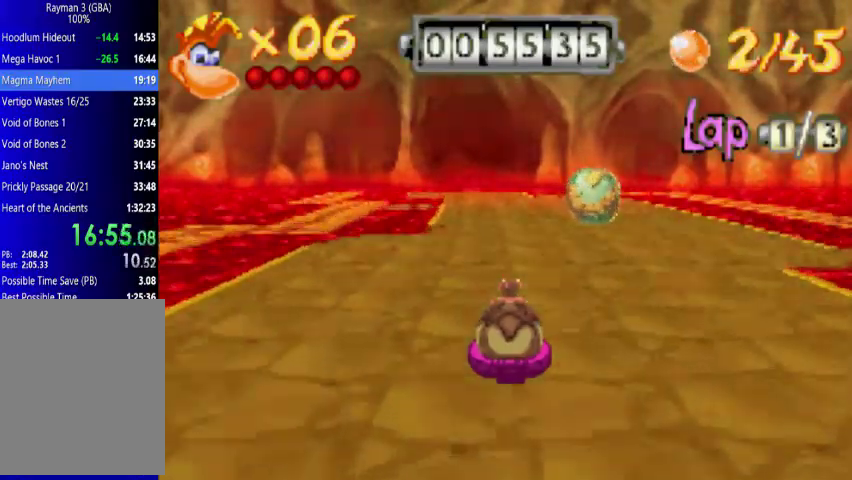
{"buttons": ["A"], "events": []}
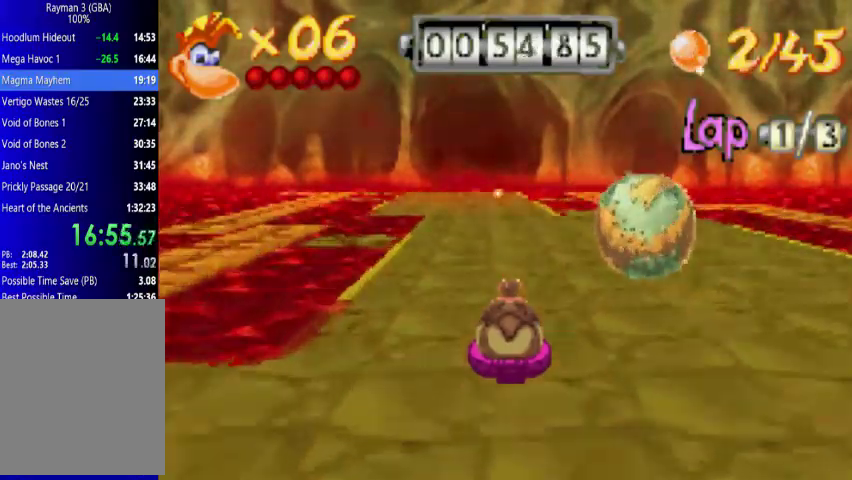
{"buttons": ["A"], "events": [[200, "L1", "down"], [267, "L1", "up"]]}
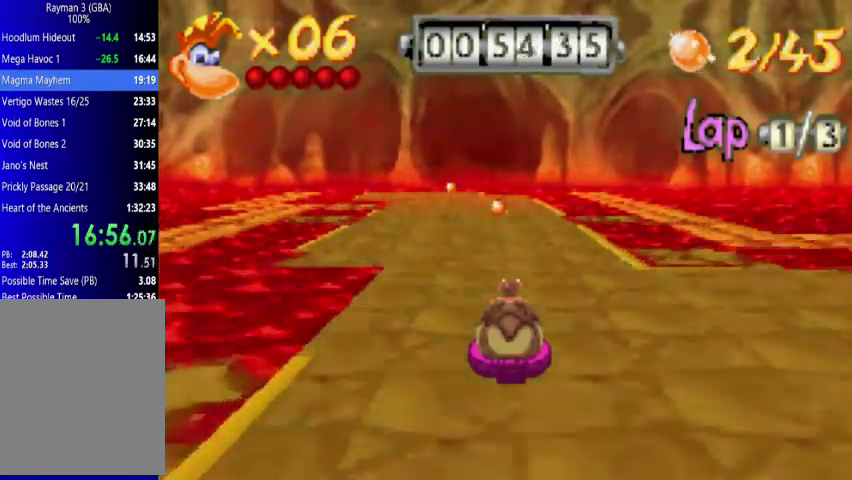
{"buttons": ["A"], "events": []}
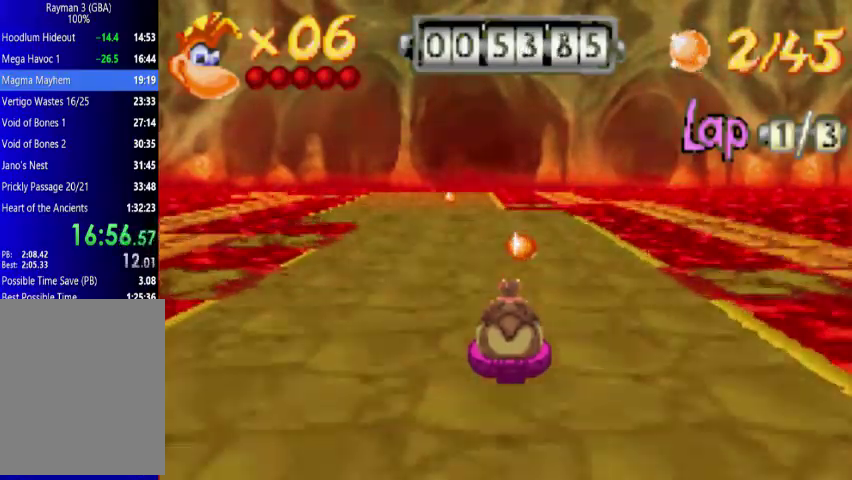
{"buttons": ["A"], "events": [[267, "L1", "down"], [433, "L1", "up"]]}
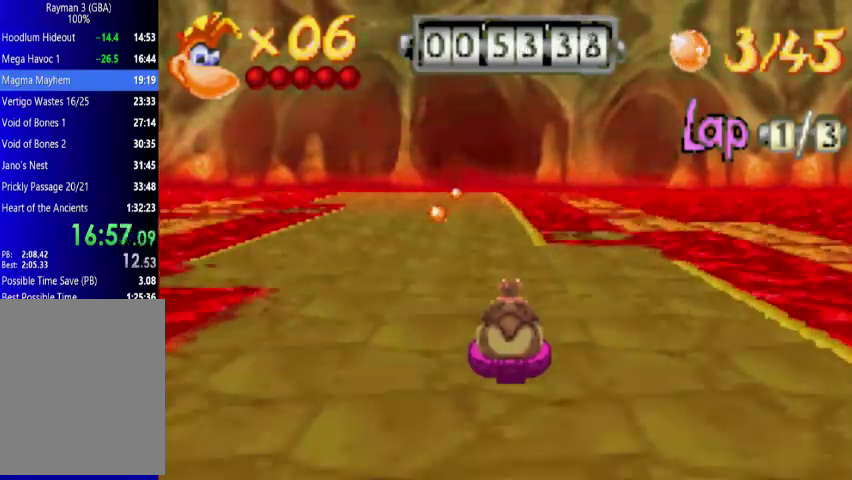
{"buttons": ["A"], "events": []}
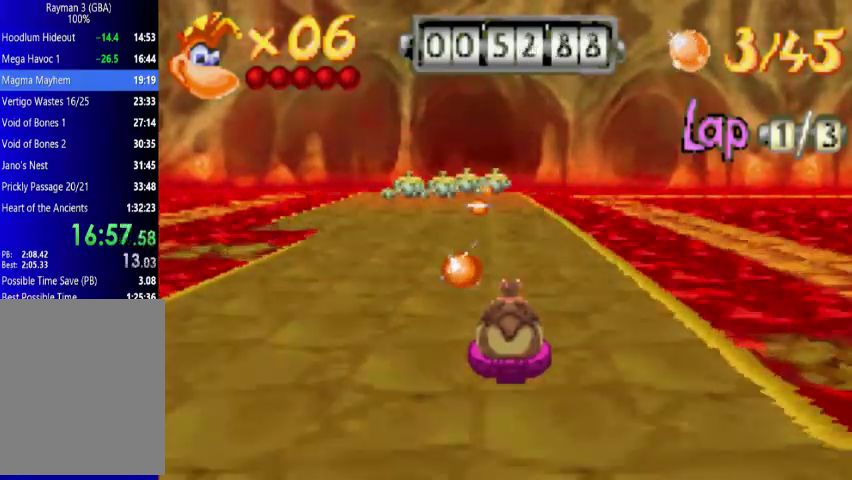
{"buttons": ["A"], "events": []}
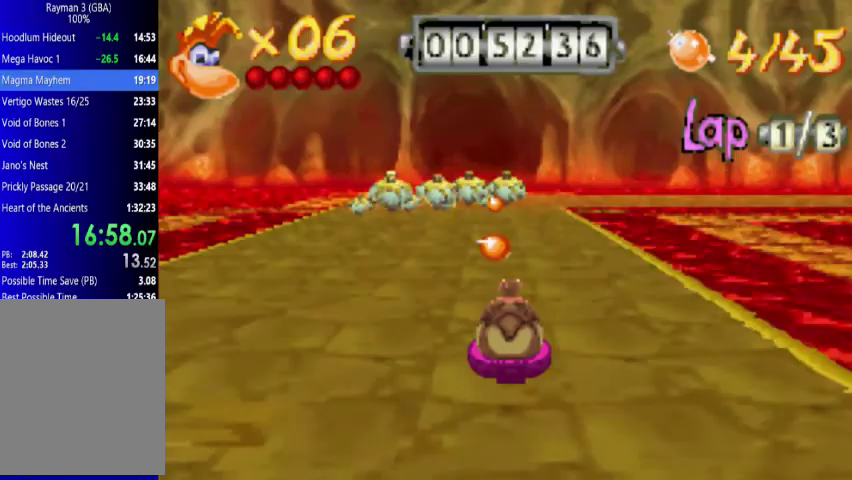
{"buttons": ["A"], "events": []}
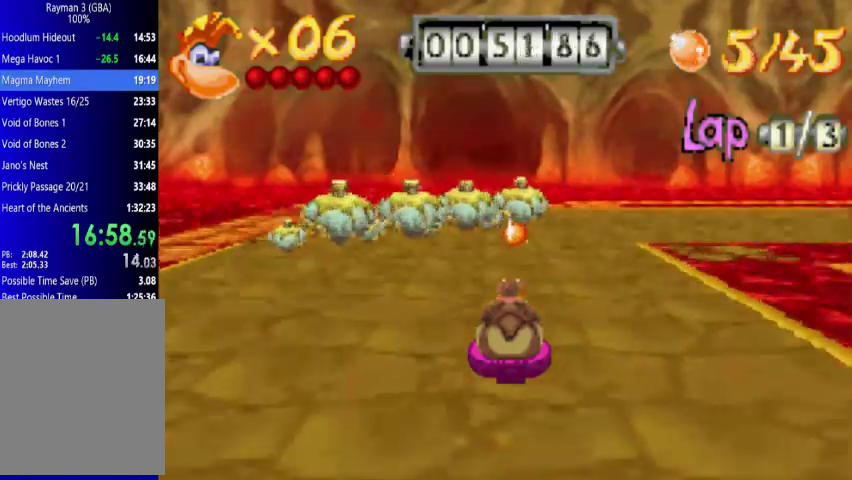
{"buttons": ["A", "R1", "DPAD_RIGHT"], "events": [[67, "DPAD_RIGHT", "down"], [67, "R1", "down"]]}
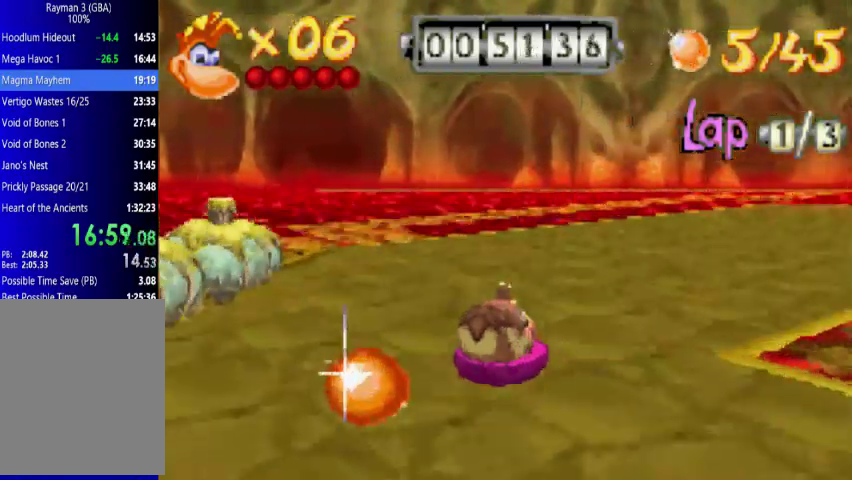
{"buttons": ["A", "R1"], "events": [[133, "DPAD_RIGHT", "up"]]}
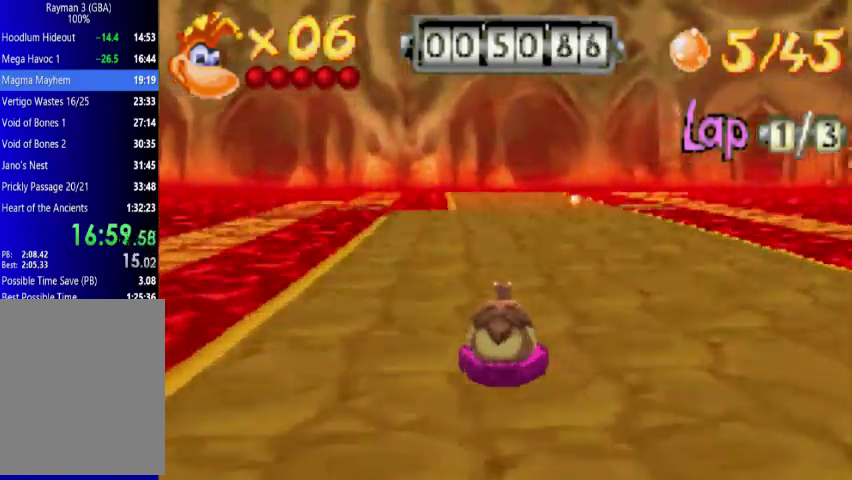
{"buttons": ["A"], "events": [[367, "R1", "up"]]}
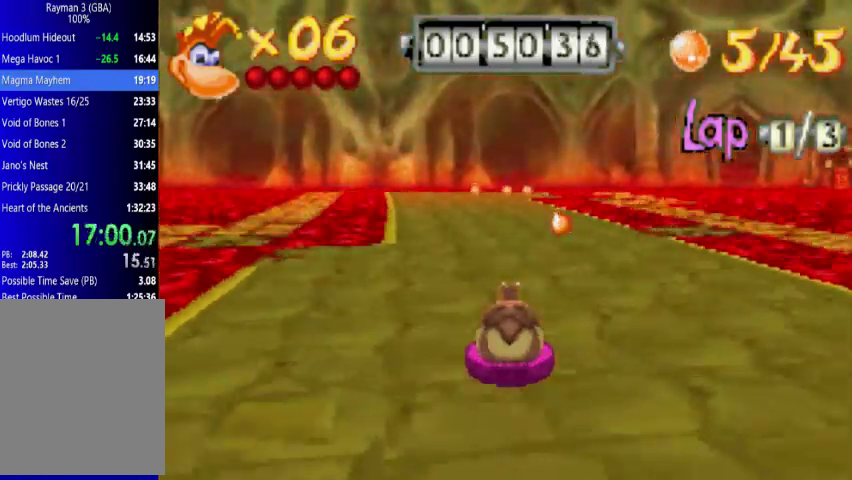
{"buttons": ["A"], "events": [[267, "R1", "down"], [367, "R1", "up"]]}